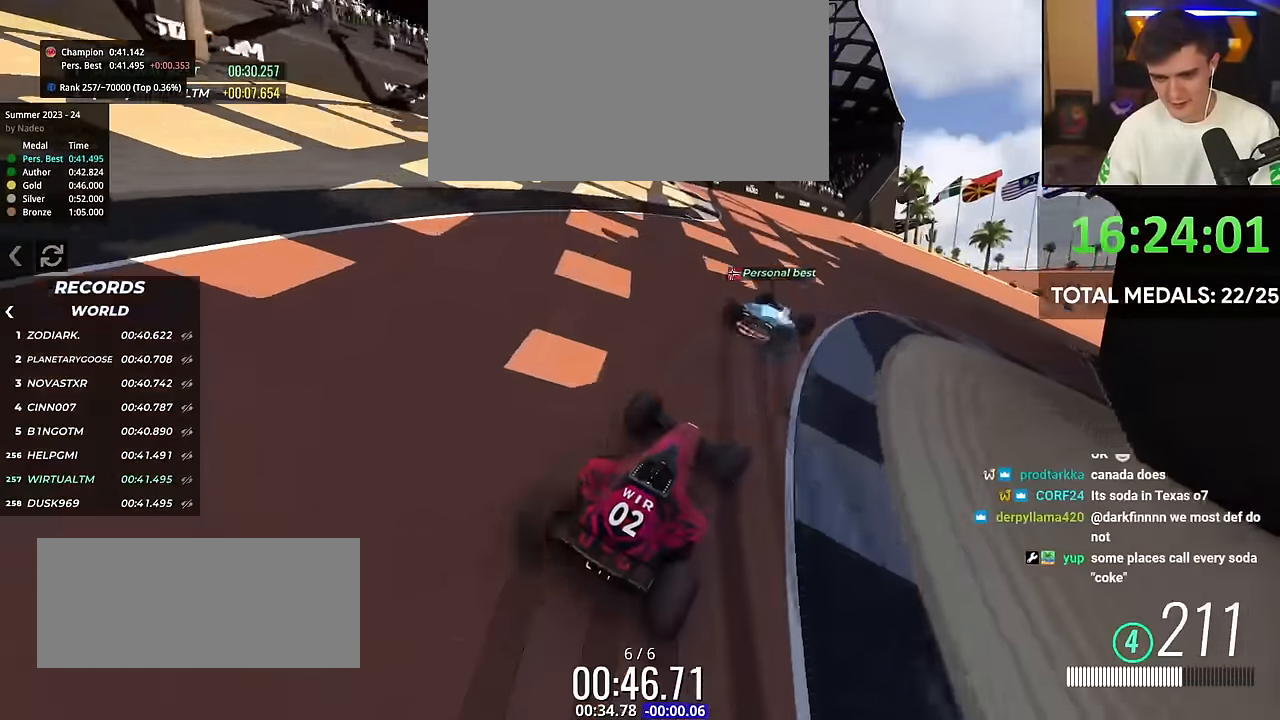
Gameplay with keyboard; each line is a JSON object with the keys held at the frame after it. "events" lists presses ("down") and releases ("up") of "brake", "down", "left", "right" and "up" between this image and that frame as [ms after this image, input, new state], when the widget could be followed in between. No other keys are recorded. Mouse input is not recorded. Key names are as the overlay labels them; some are game actions (e.g. jump) rather than physical keys.
{"keys": ["right", "up"], "events": [[16, "right", "up"], [150, "right", "down"], [383, "right", "up"], [484, "right", "down"]]}
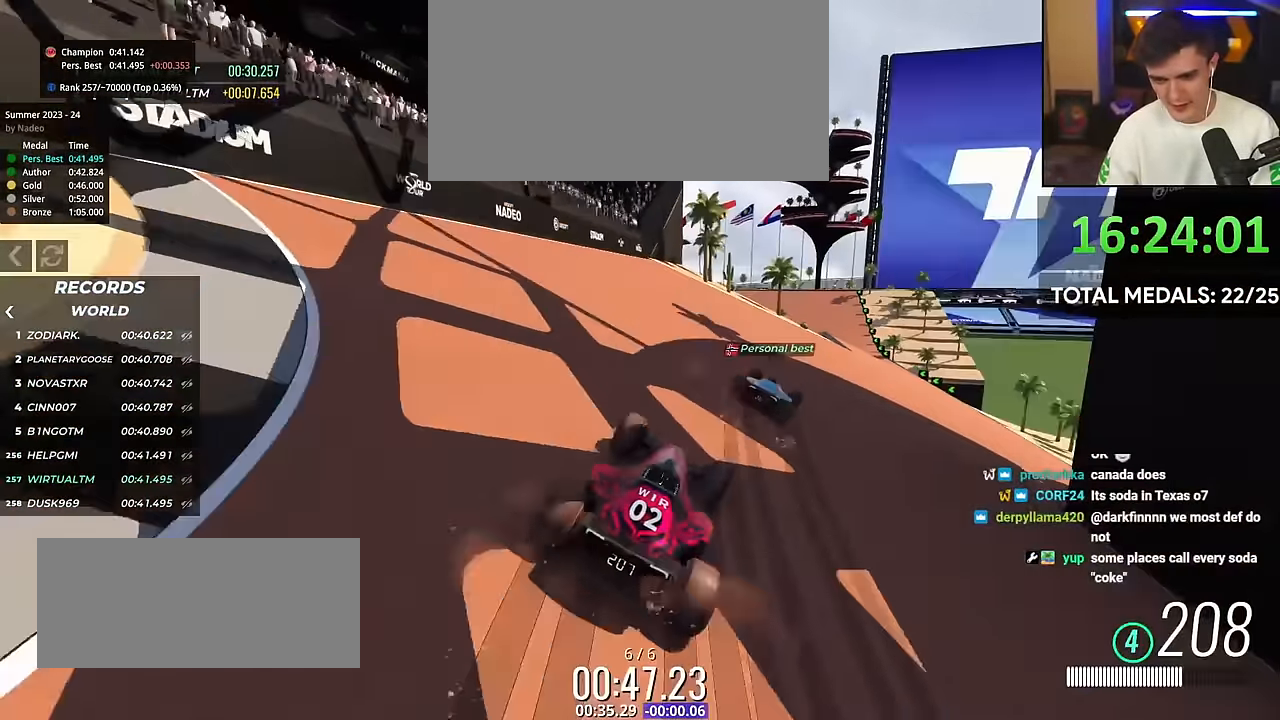
{"keys": ["up"], "events": [[200, "right", "up"], [351, "right", "down"], [484, "right", "up"]]}
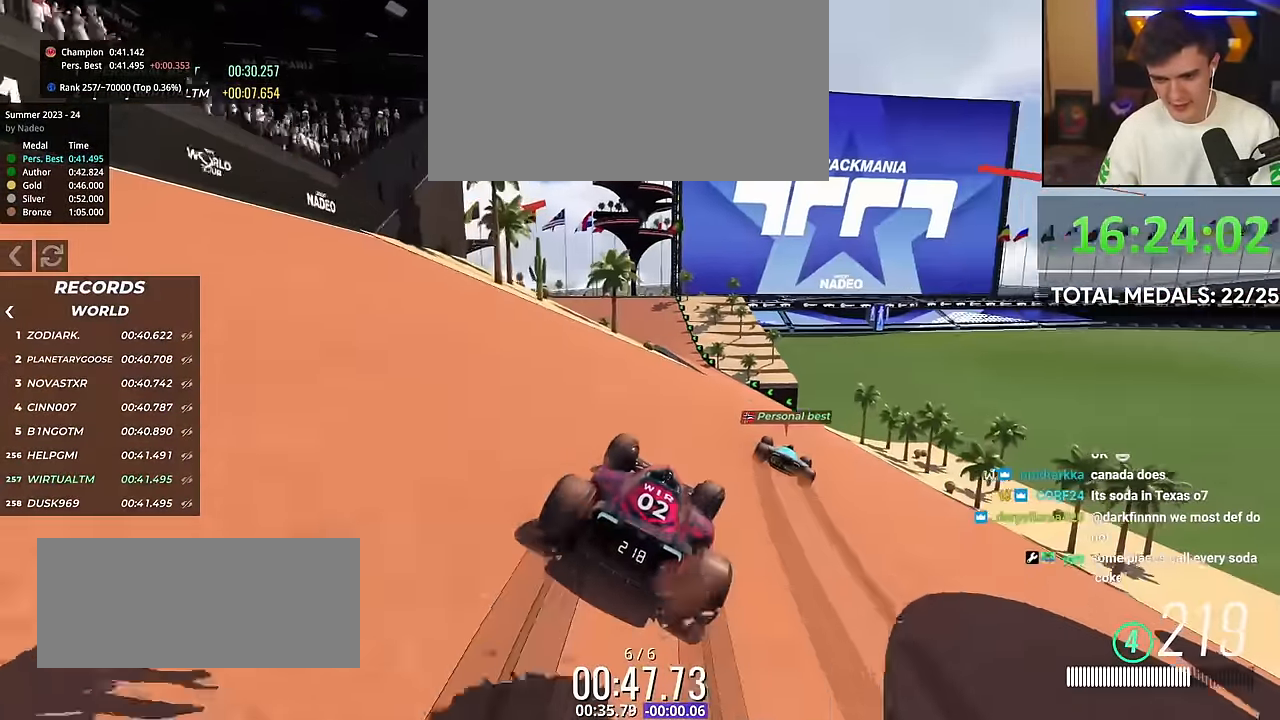
{"keys": ["up"], "events": [[117, "right", "down"], [250, "right", "up"]]}
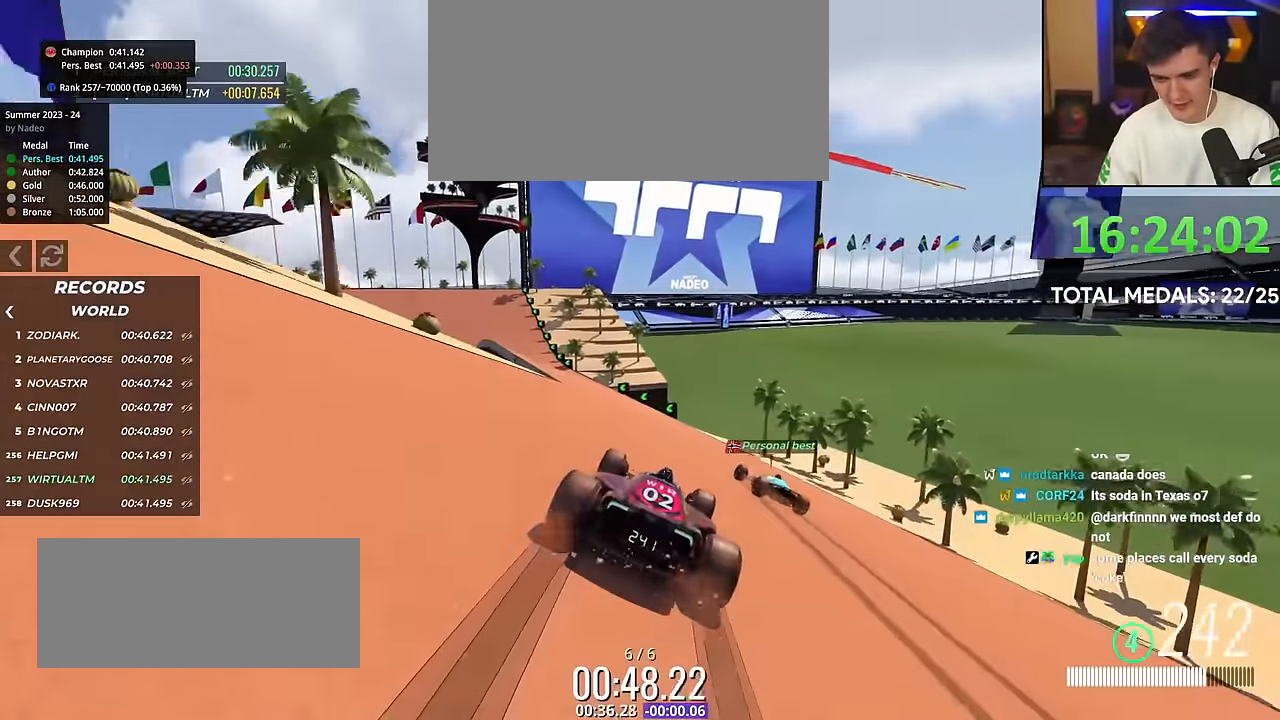
{"keys": ["up"], "events": [[50, "left", "down"], [483, "left", "up"]]}
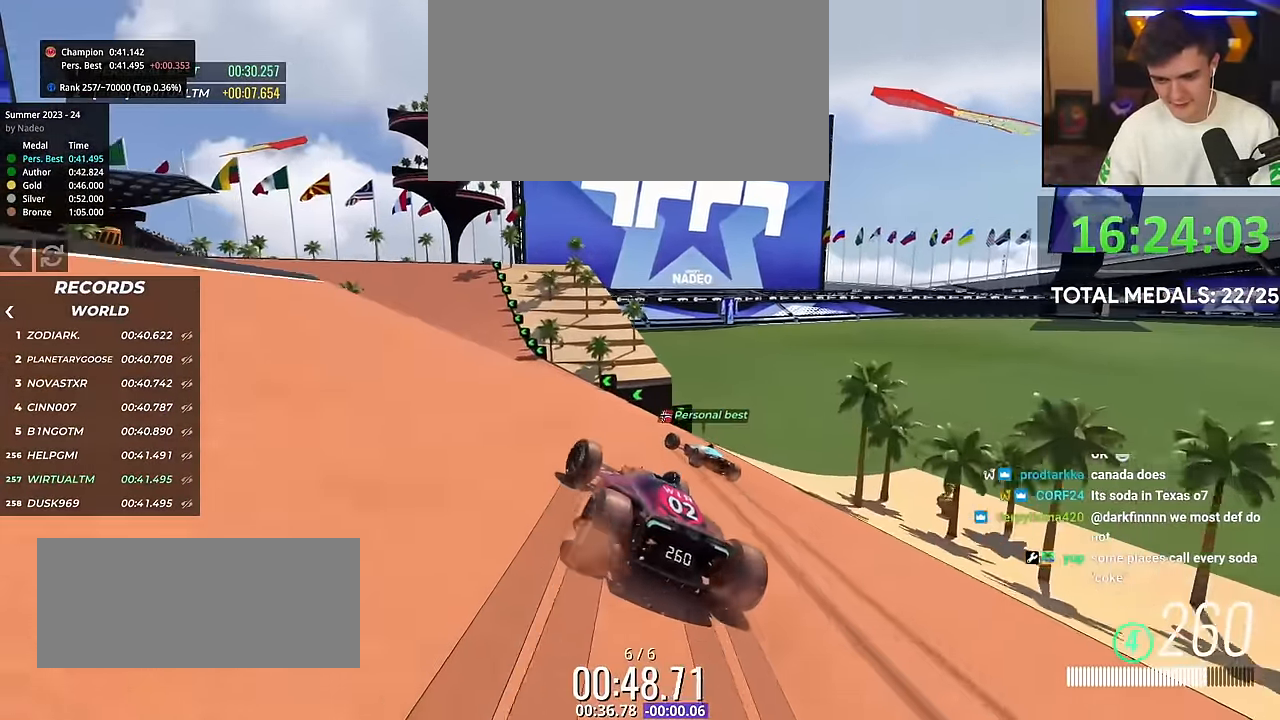
{"keys": ["left", "up"], "events": [[67, "left", "down"], [300, "left", "up"], [400, "left", "down"]]}
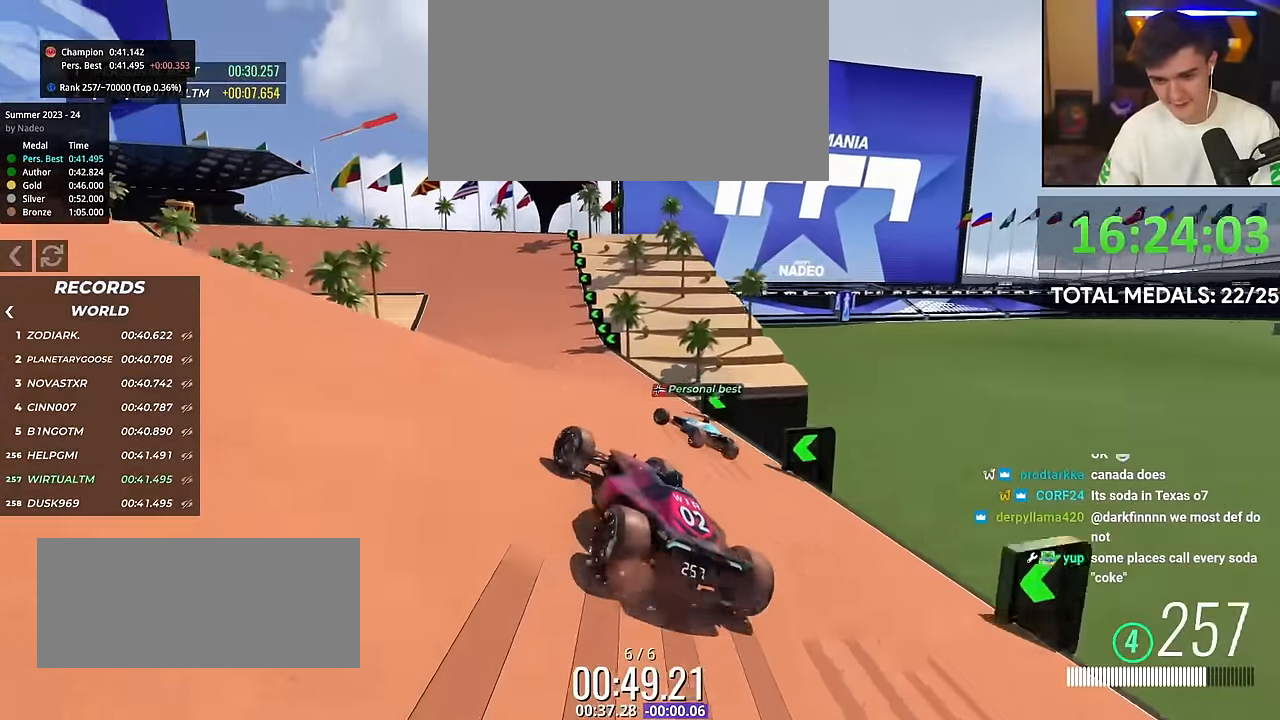
{"keys": ["up"], "events": [[33, "left", "up"], [183, "left", "down"], [283, "left", "up"]]}
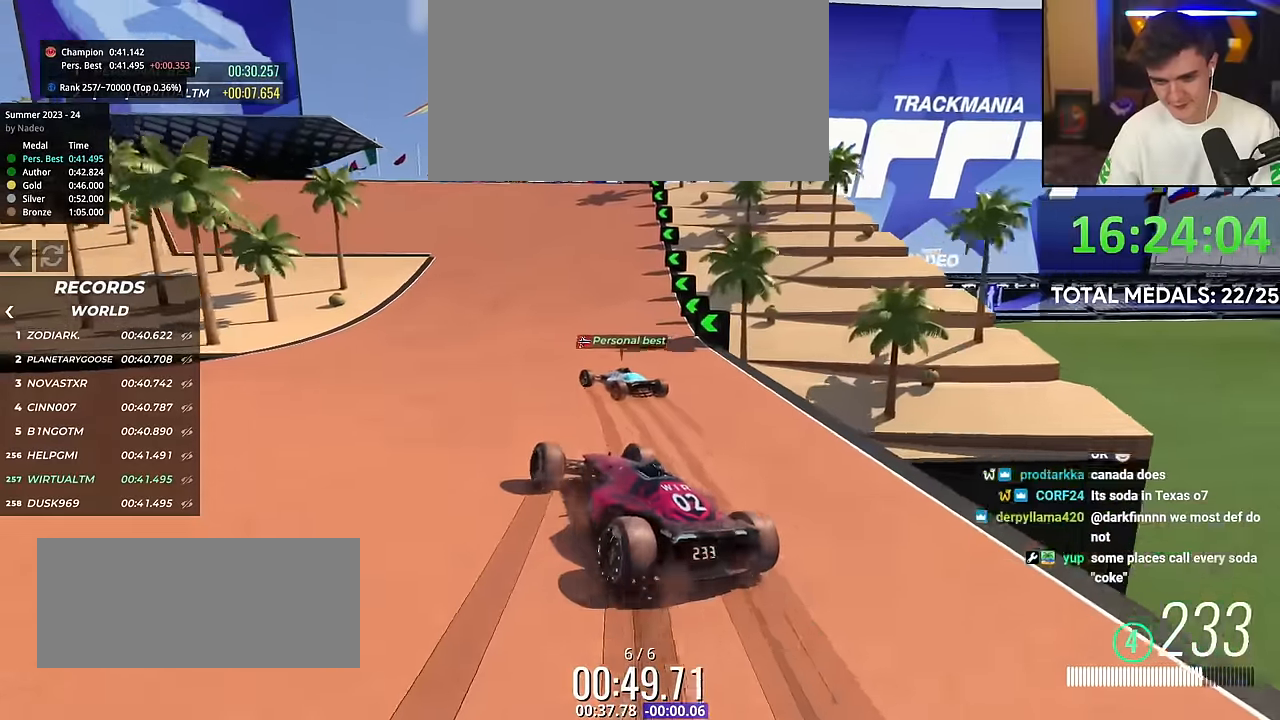
{"keys": ["up"], "events": [[100, "left", "down"], [200, "left", "up"], [300, "left", "down"], [384, "left", "up"]]}
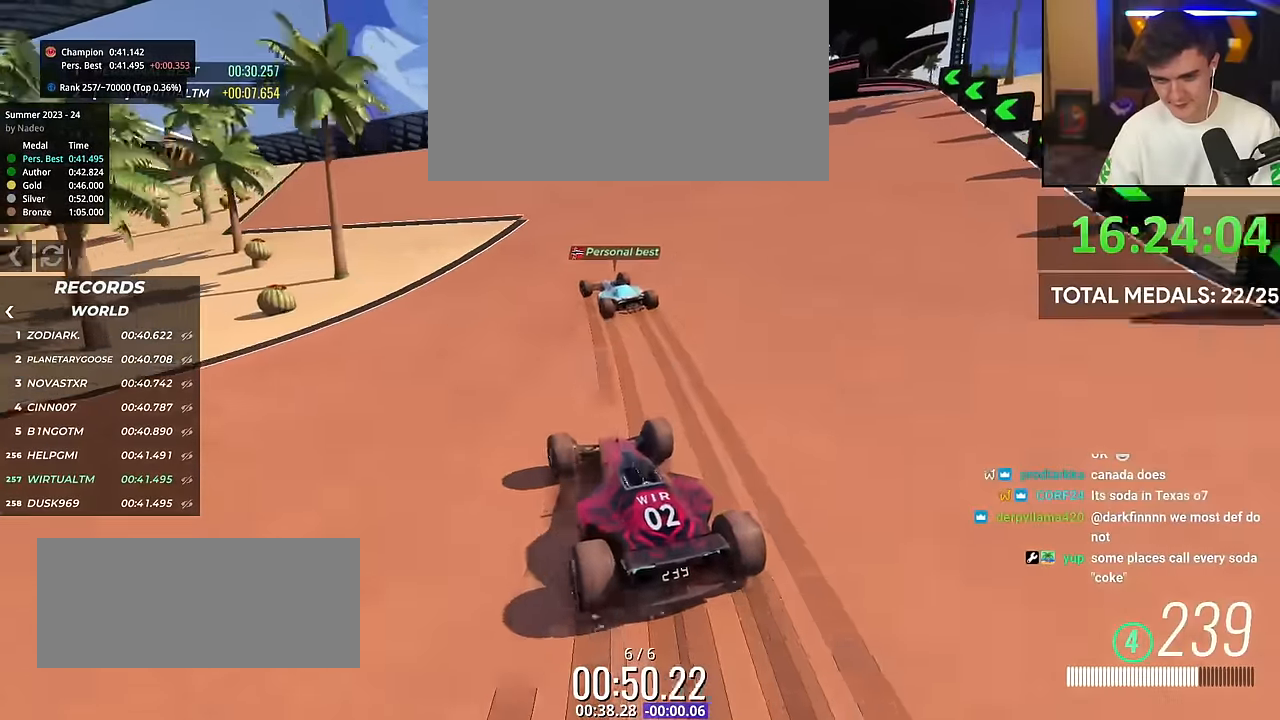
{"keys": ["left", "up"], "events": [[16, "left", "down"], [116, "left", "up"], [267, "left", "down"], [400, "left", "up"], [450, "left", "down"]]}
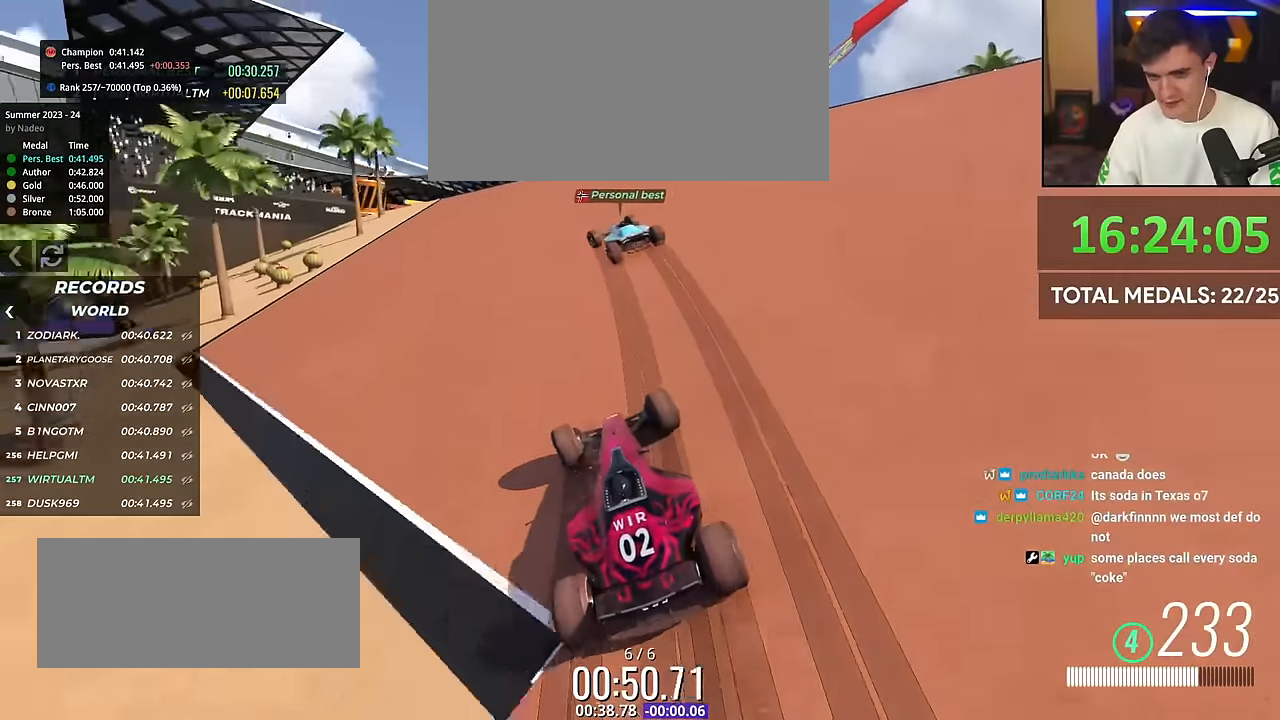
{"keys": ["up"], "events": [[84, "left", "up"], [184, "left", "down"], [284, "left", "up"], [417, "left", "down"], [467, "left", "up"]]}
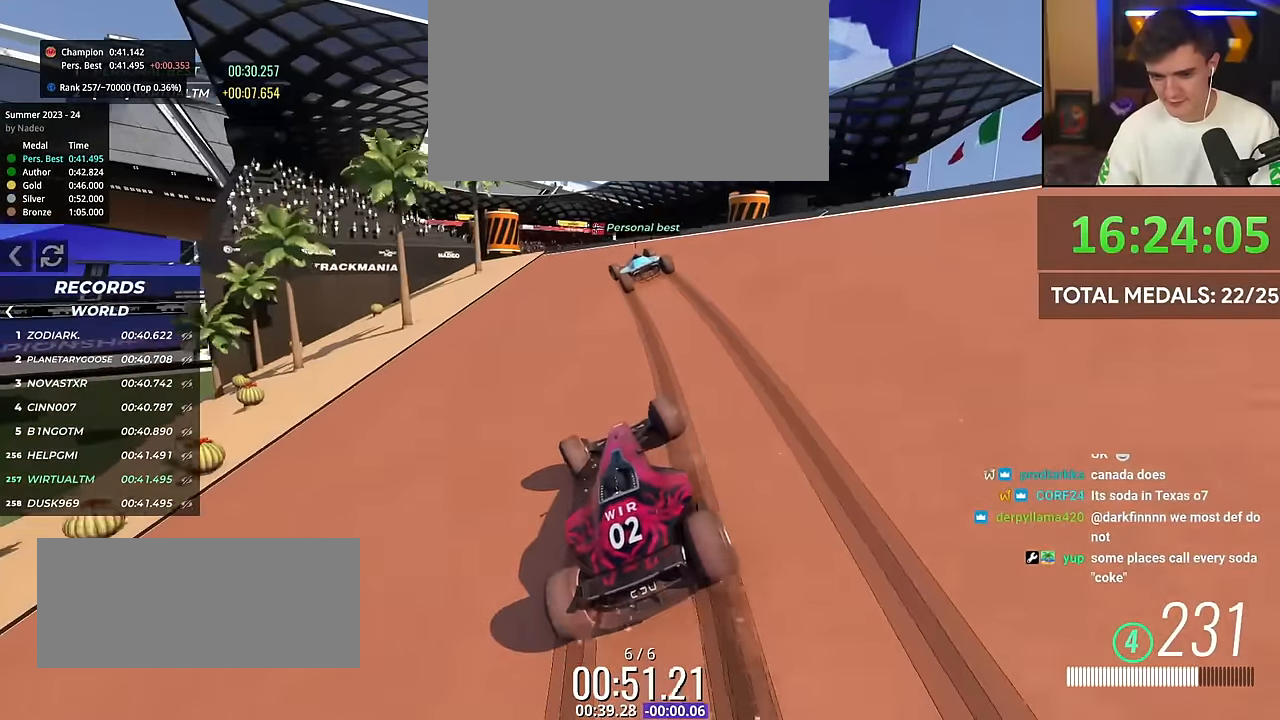
{"keys": ["up"], "events": [[50, "left", "down"], [150, "left", "up"], [283, "right", "down"], [333, "right", "up"]]}
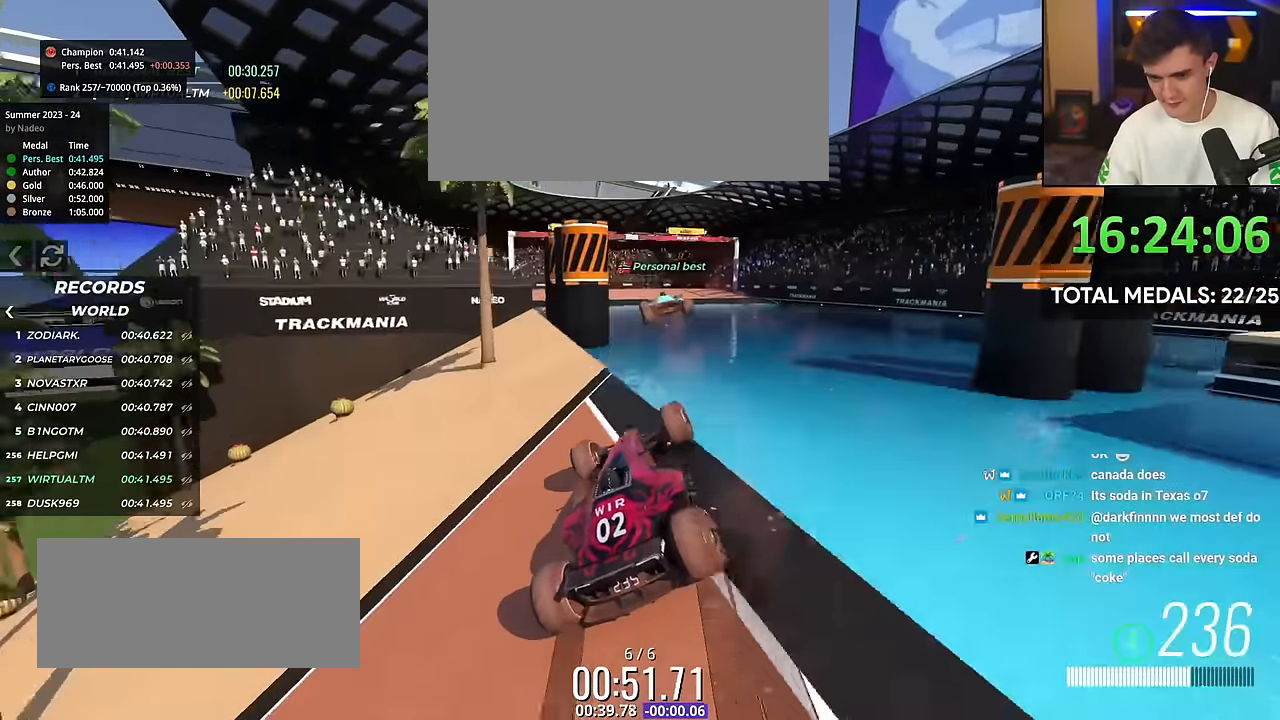
{"keys": ["up"], "events": []}
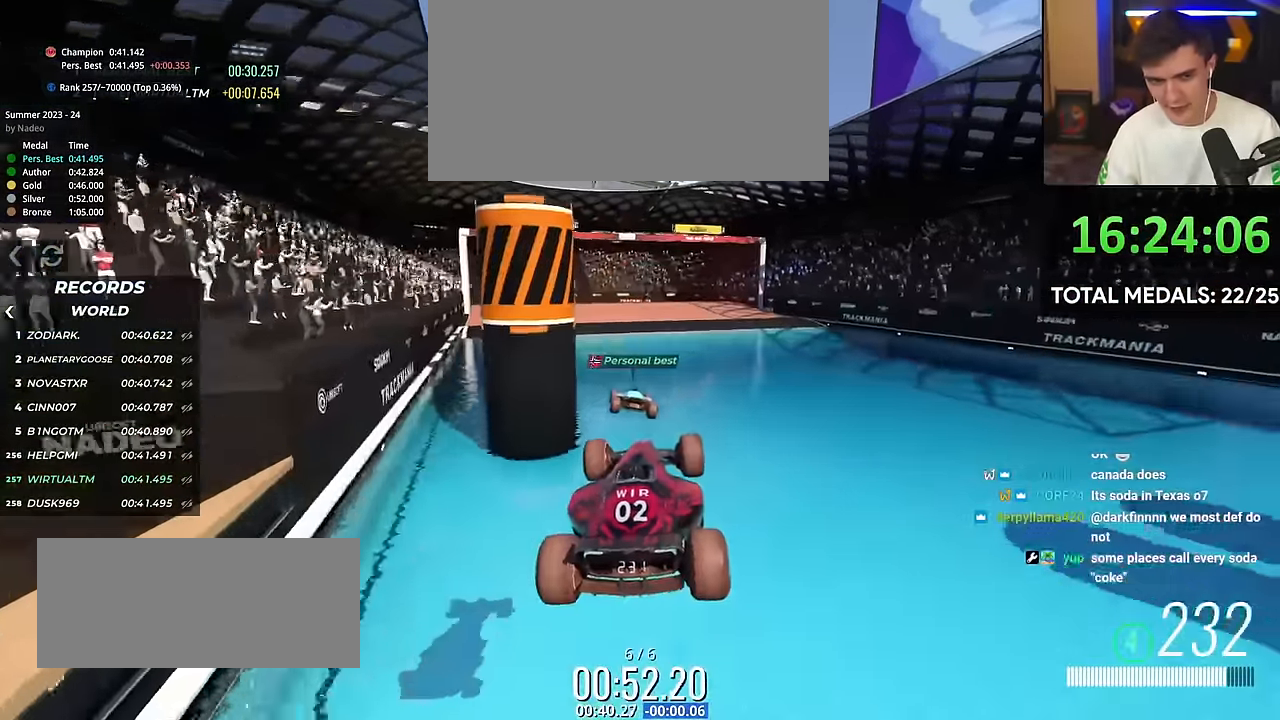
{"keys": ["up"], "events": []}
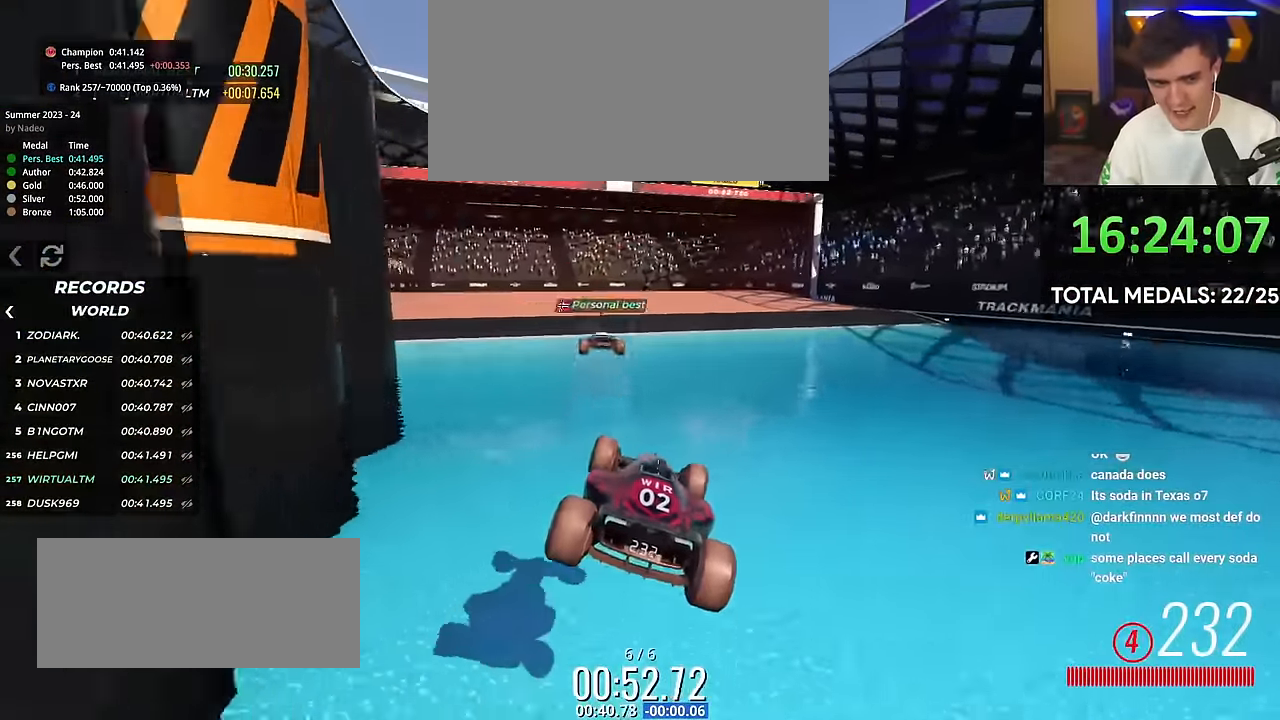
{"keys": ["up"], "events": []}
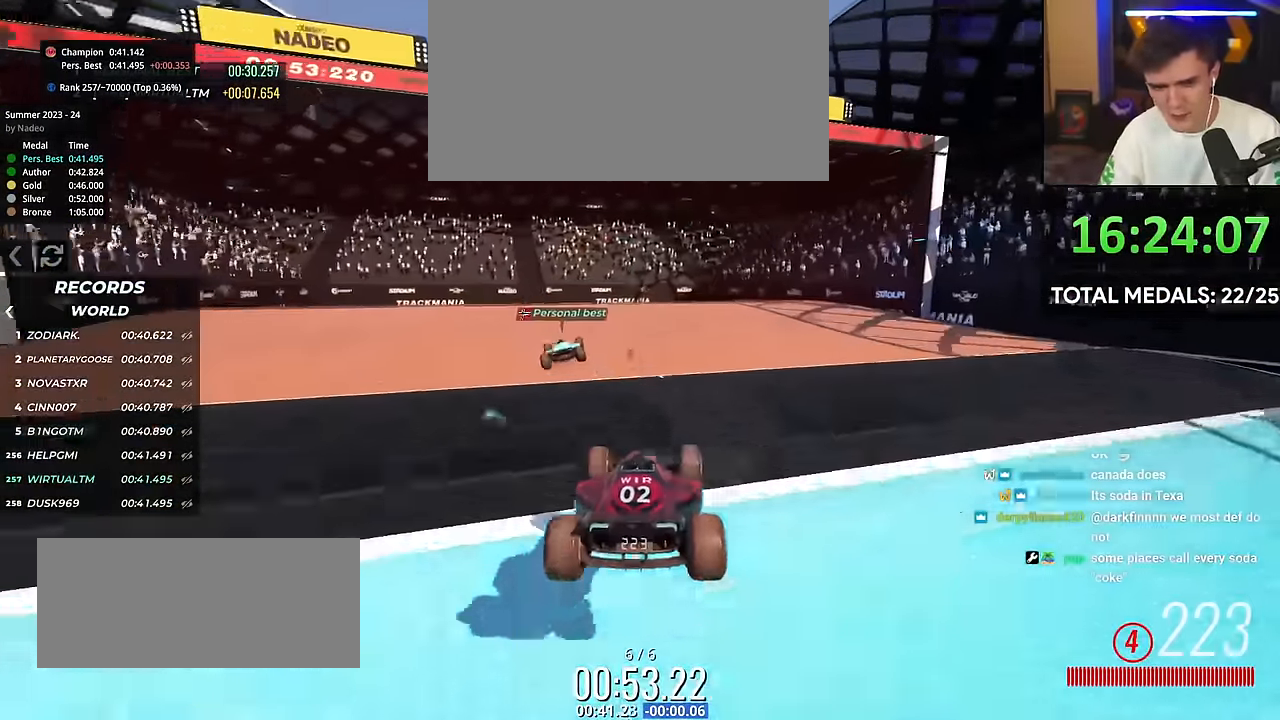
{"keys": ["up"], "events": []}
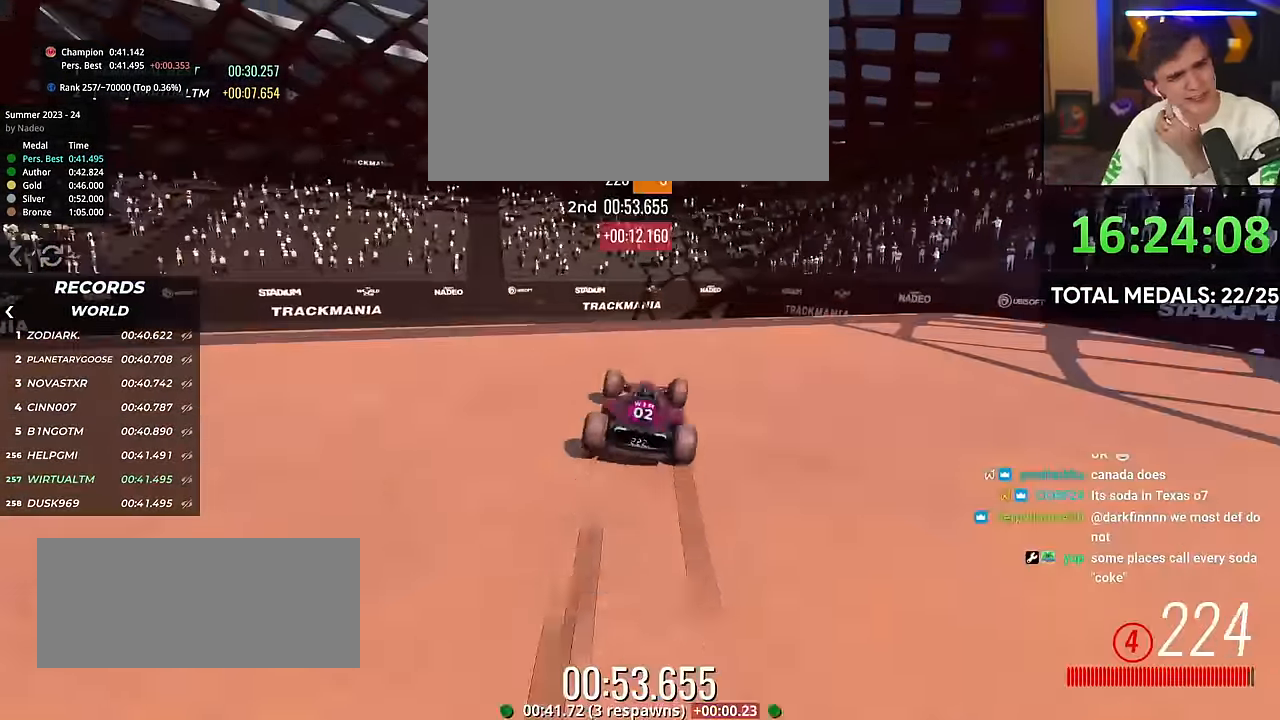
{"keys": ["left", "up"], "events": [[434, "left", "down"]]}
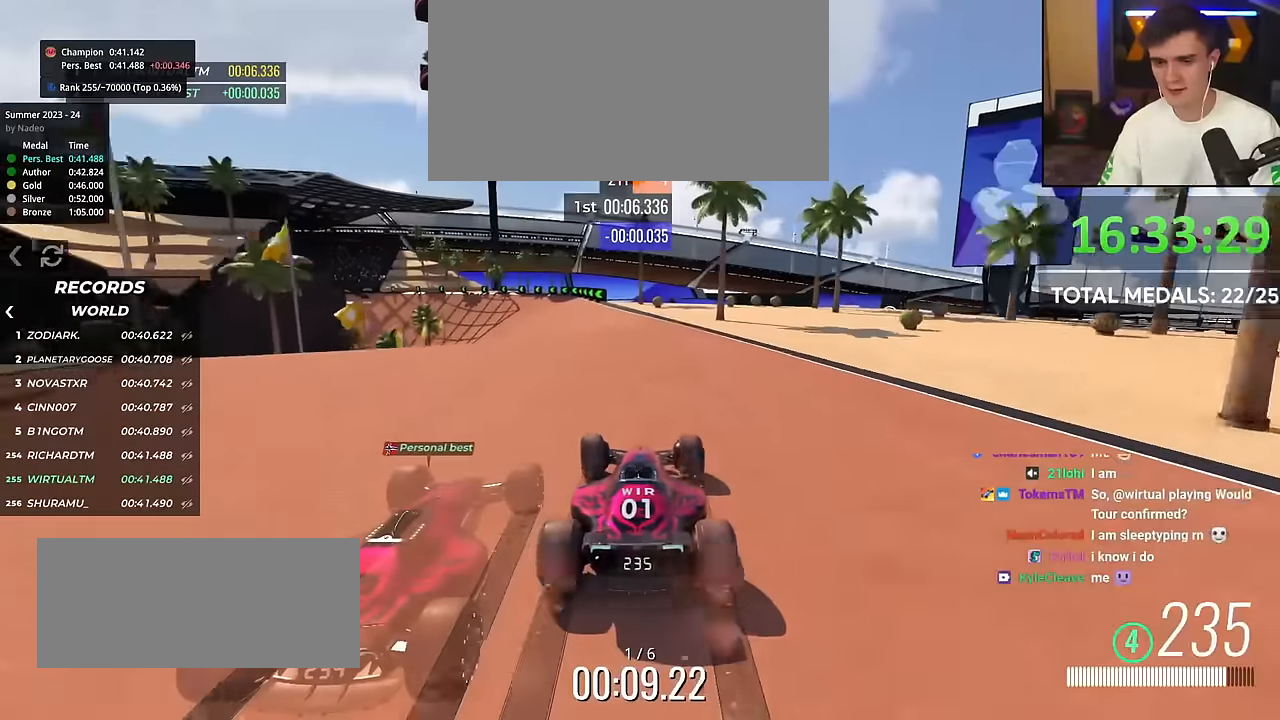
{"keys": ["up"], "events": [[17, "left", "up"], [300, "left", "down"], [400, "left", "up"]]}
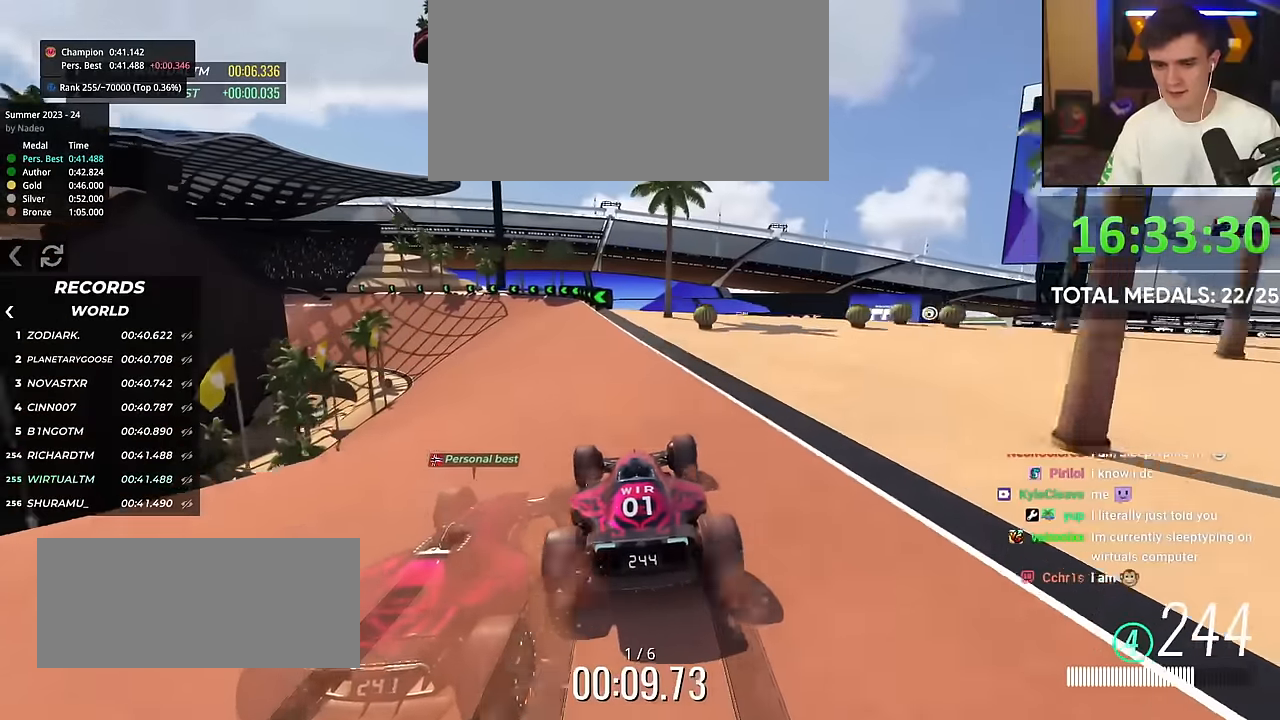
{"keys": ["left", "up"], "events": [[134, "left", "down"], [217, "left", "up"], [267, "left", "down"]]}
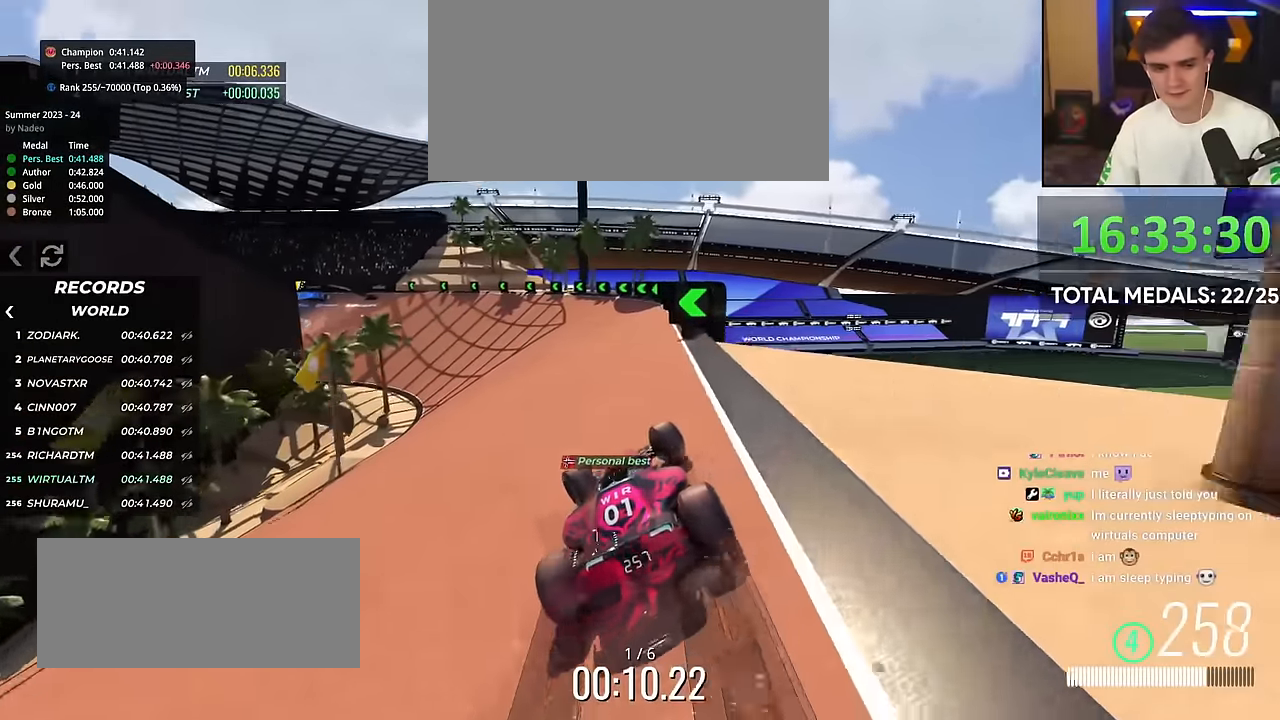
{"keys": ["left", "up"], "events": []}
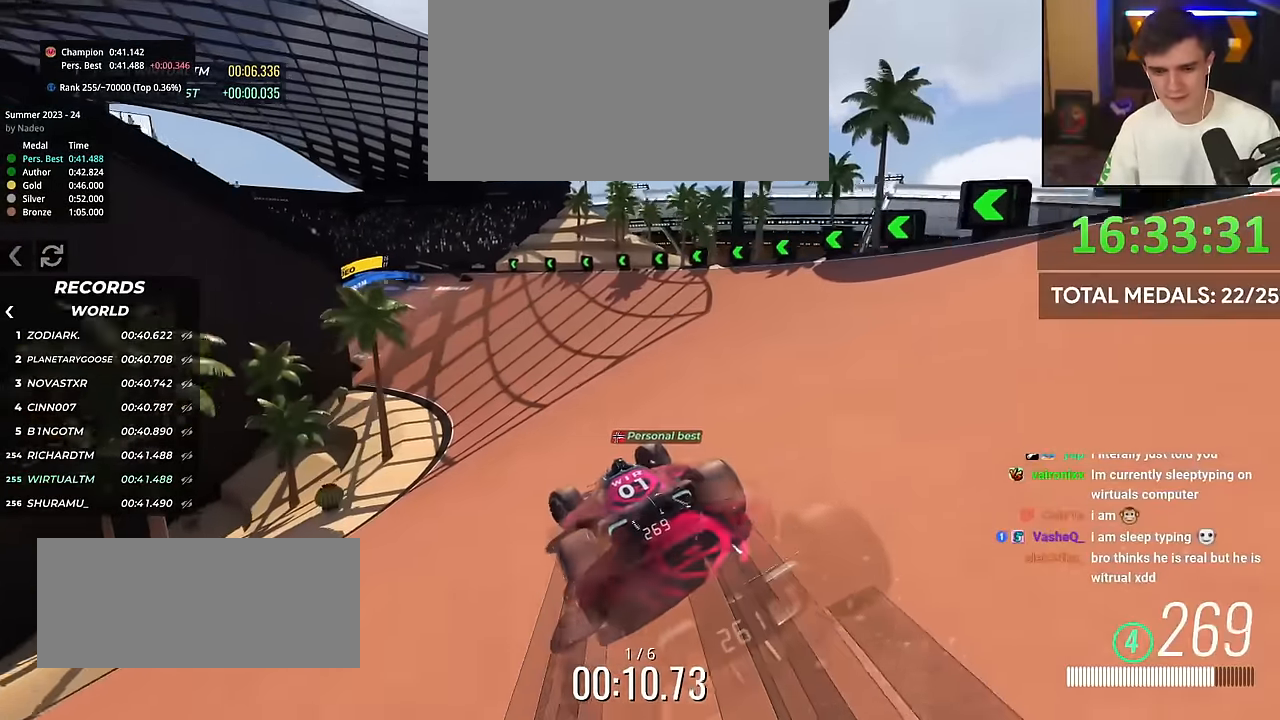
{"keys": ["left", "up"], "events": []}
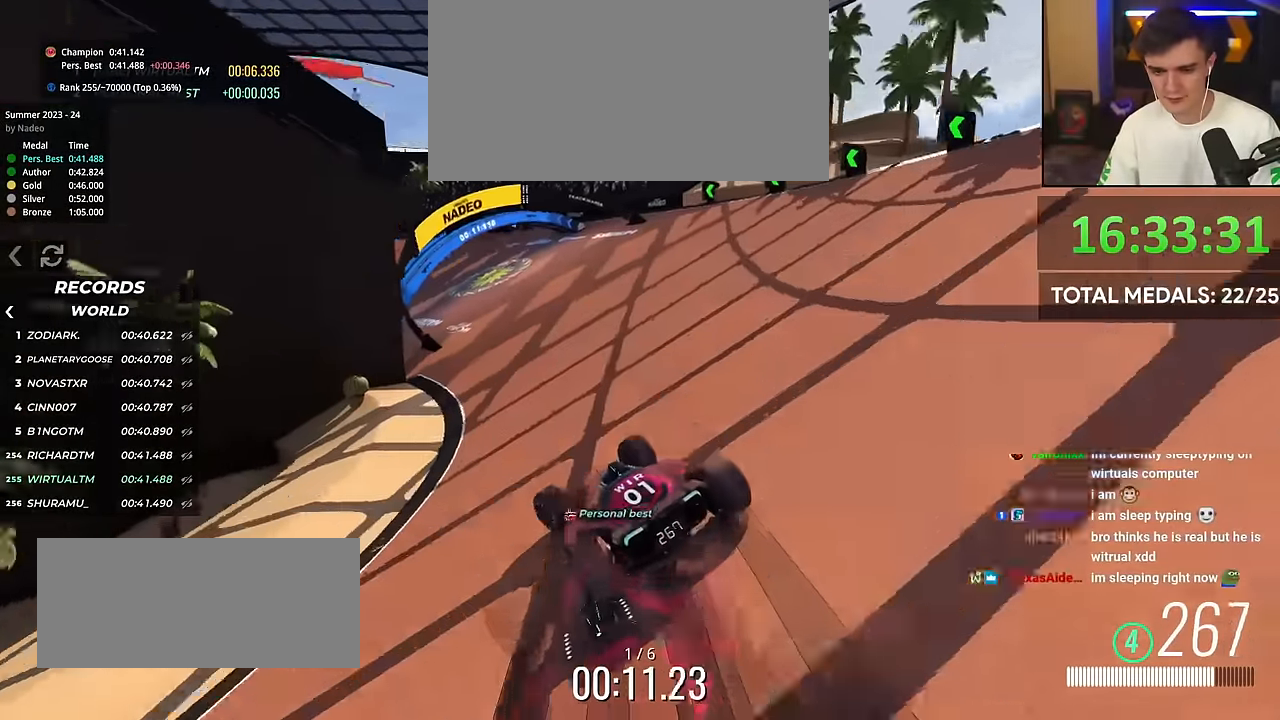
{"keys": ["left", "up"], "events": []}
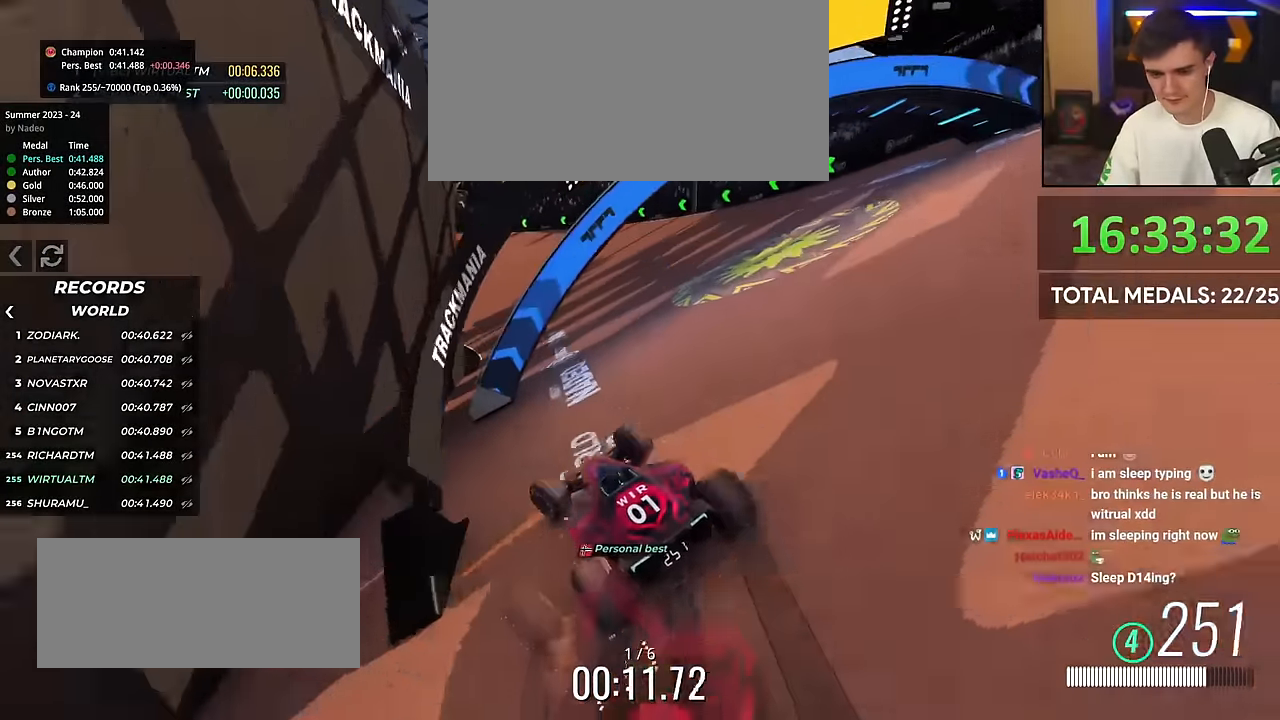
{"keys": ["left", "up"], "events": [[284, "left", "up"], [384, "left", "down"]]}
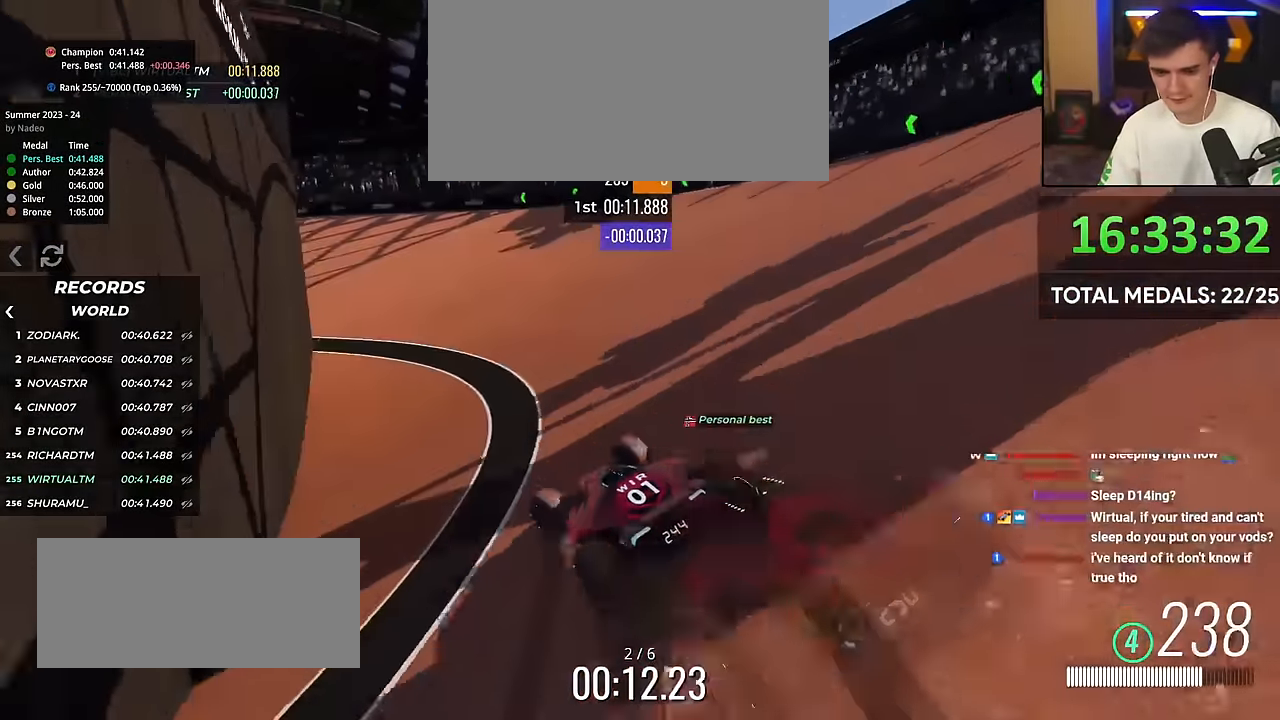
{"keys": ["left", "up"], "events": [[167, "left", "up"], [300, "left", "down"], [450, "left", "up"], [484, "left", "down"]]}
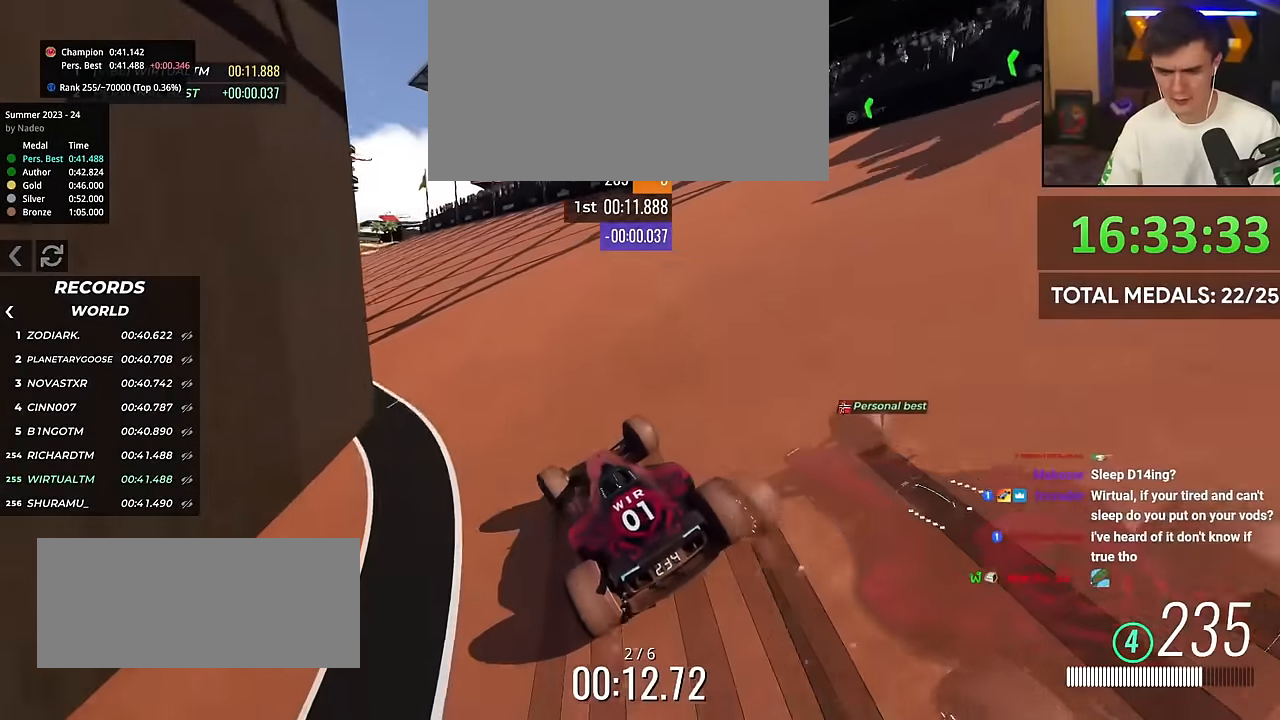
{"keys": ["up"], "events": [[134, "left", "up"], [317, "left", "down"], [417, "left", "up"]]}
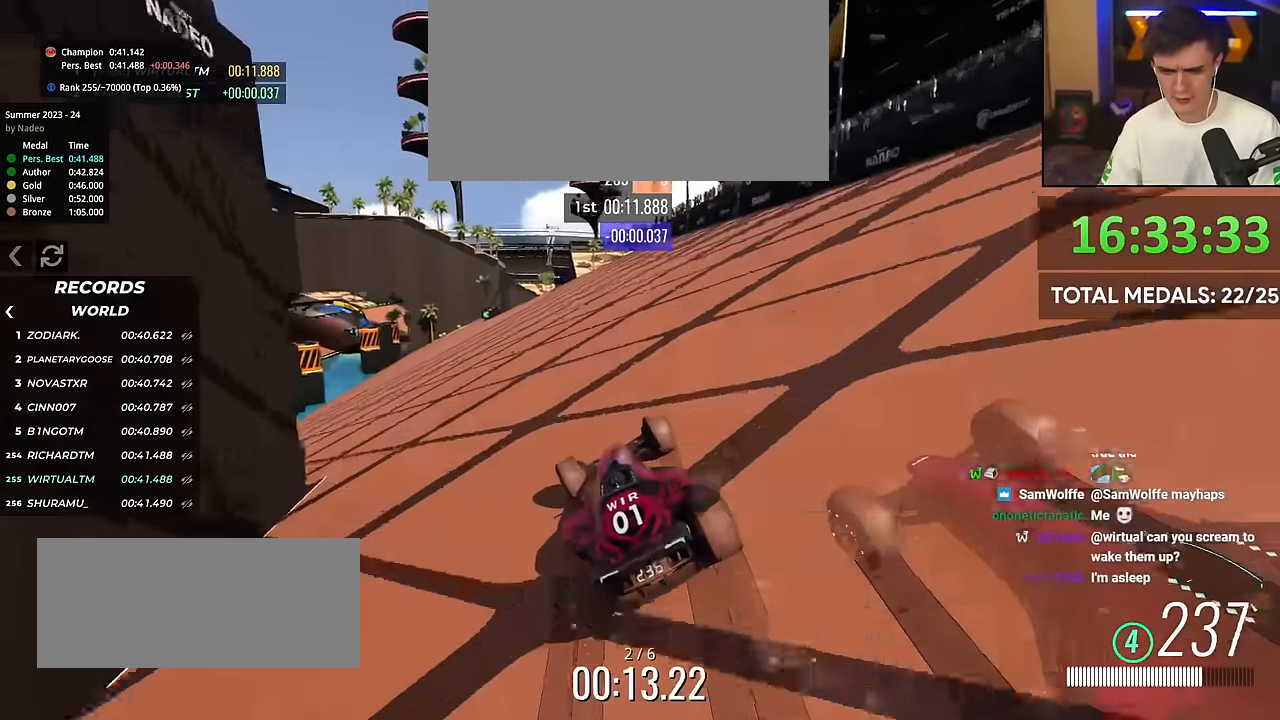
{"keys": ["left", "up"], "events": [[33, "left", "down"], [183, "left", "up"], [334, "left", "down"], [434, "left", "up"], [484, "left", "down"]]}
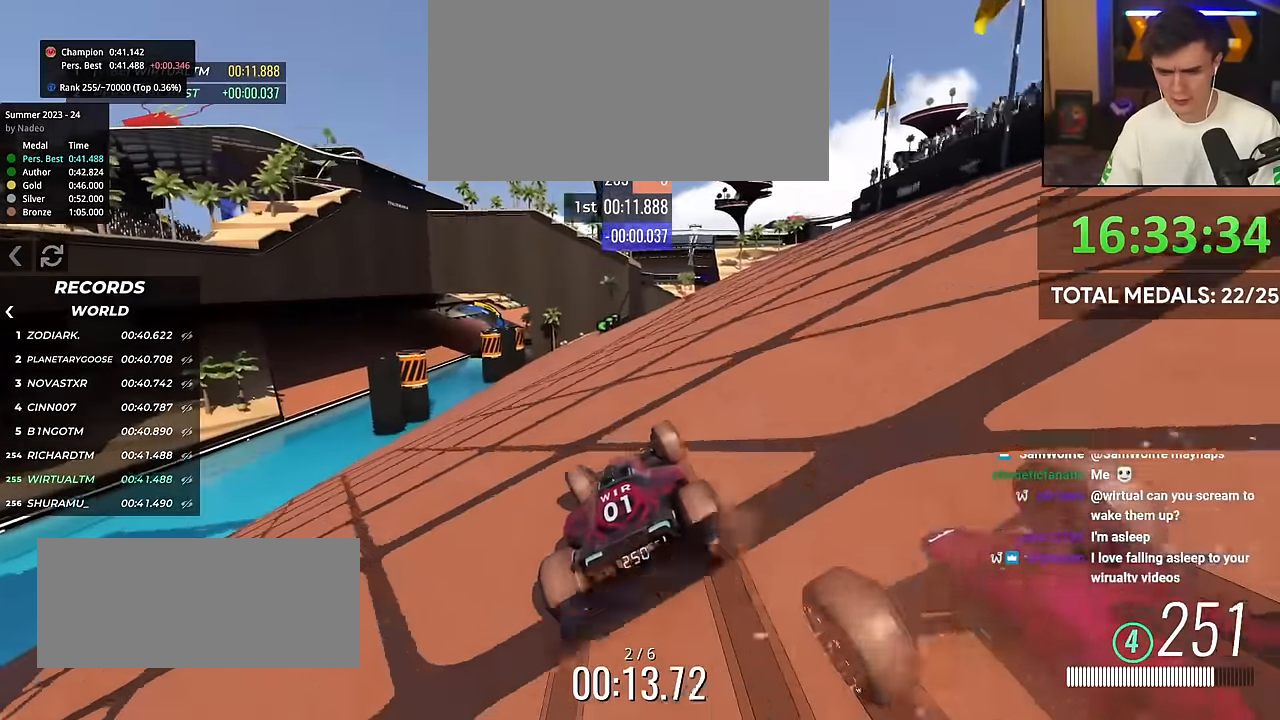
{"keys": ["up"], "events": [[67, "left", "up"], [167, "left", "down"], [251, "left", "up"], [301, "left", "down"], [401, "left", "up"]]}
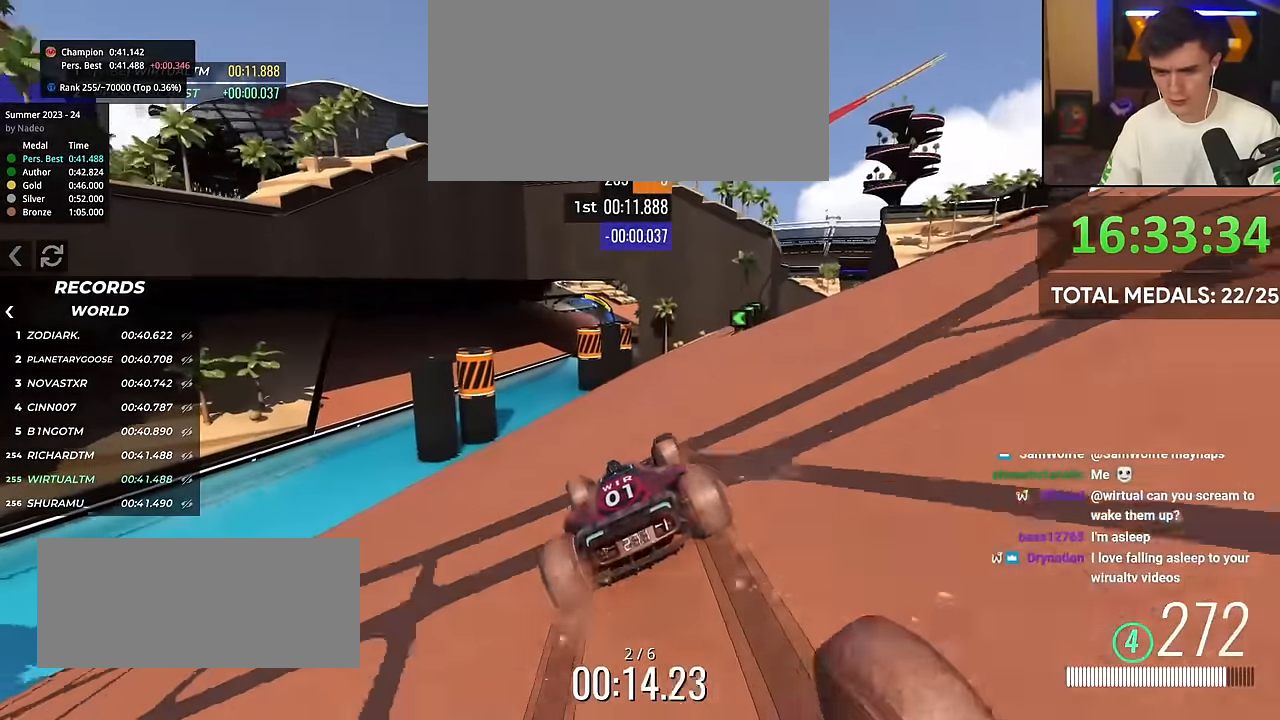
{"keys": ["right", "up"], "events": [[33, "left", "down"], [83, "left", "up"], [183, "left", "down"], [233, "left", "up"], [367, "right", "down"]]}
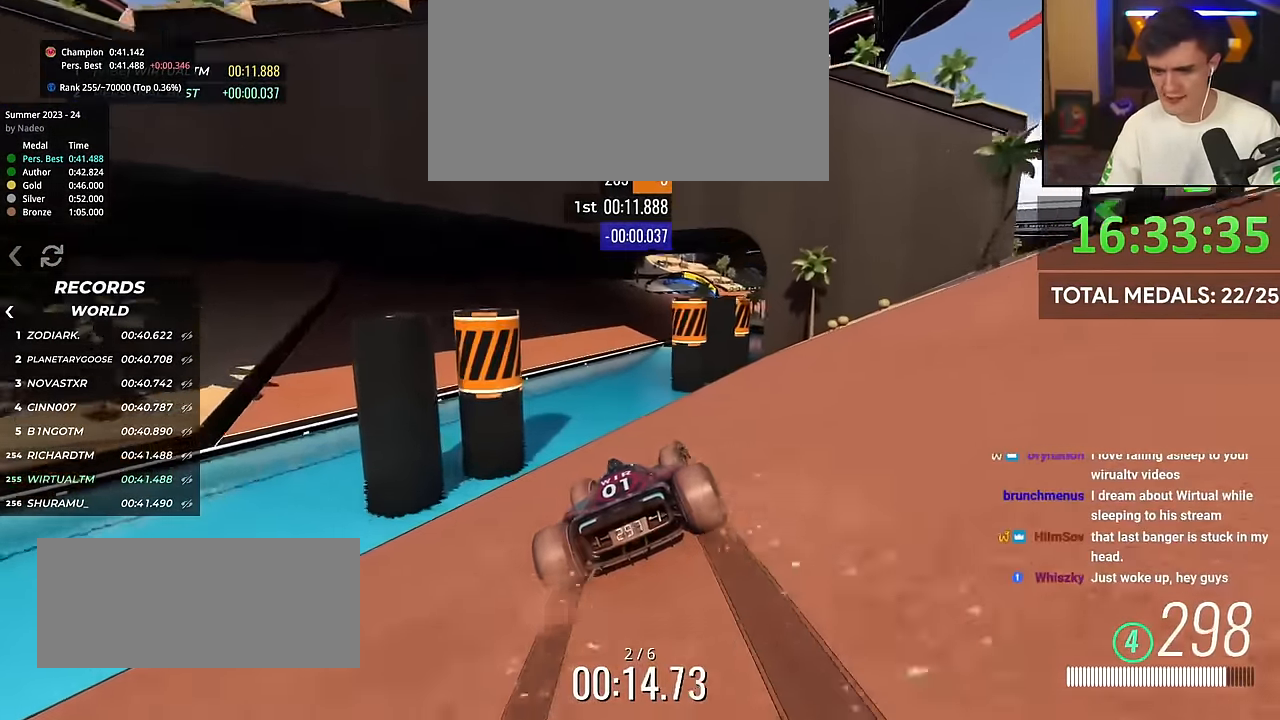
{"keys": ["up"], "events": [[50, "right", "up"]]}